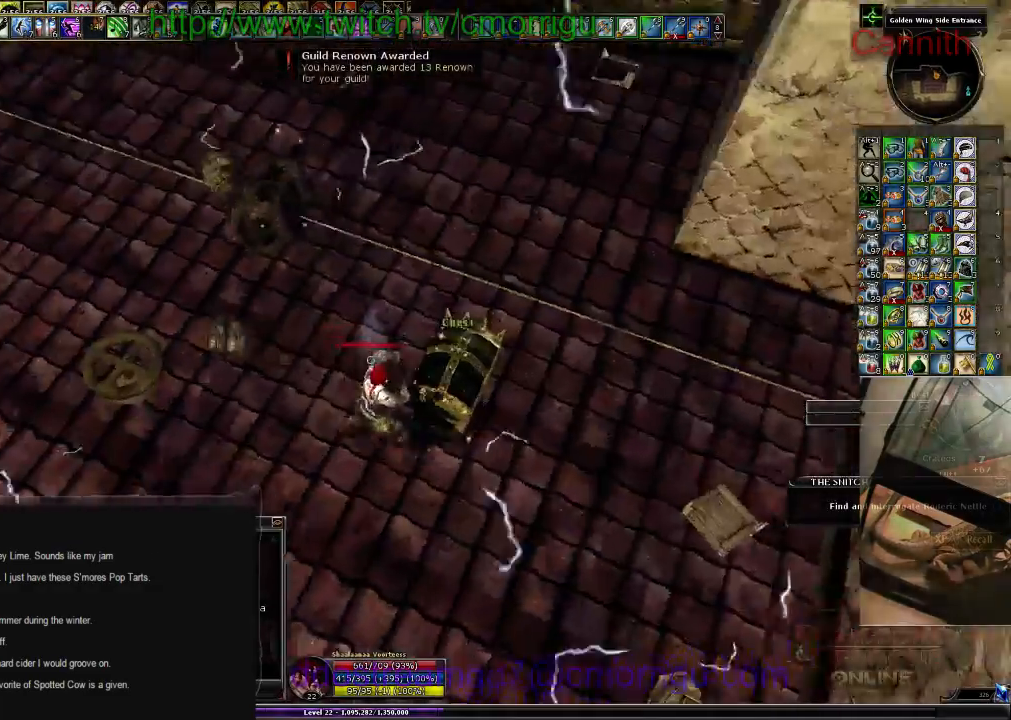
Gameplay with keyboard; each line is a JSON object with the keys held at the frame after it. "events" lists presses ("down") and releases ("up") of ".", "/", "0", "1", "2", "3", "4", "5", "6", "7", "8", "9", "a", "b", "backslash", "backspace", "c", "caps_lock", "comma", "ctrl_l", "ctrl_r", "d", "e", "equals", "escape", "f", "f1", "f10", "f11", "f12", "f2", "f3", "f4", "f5", "f6", "f7", "f8", "f9", "g", "h", "i", "j", "k", "l", "lbracket", "m", "minus", "n", "o", "p", "q", "quote", "r", "rbracket", "return", "s", "semicolon", "shift_l", "shift_r", "space", "t", "tab", "tilde", "u", "v", "w", "x", "y" and "z" between this image and that frame as [ms after this image, input, new state], when the widget could be followed in between. No other keys are recorded. Mouse input is not recorded.
{"keys": [], "events": [[33, "a", "down"], [366, "a", "up"]]}
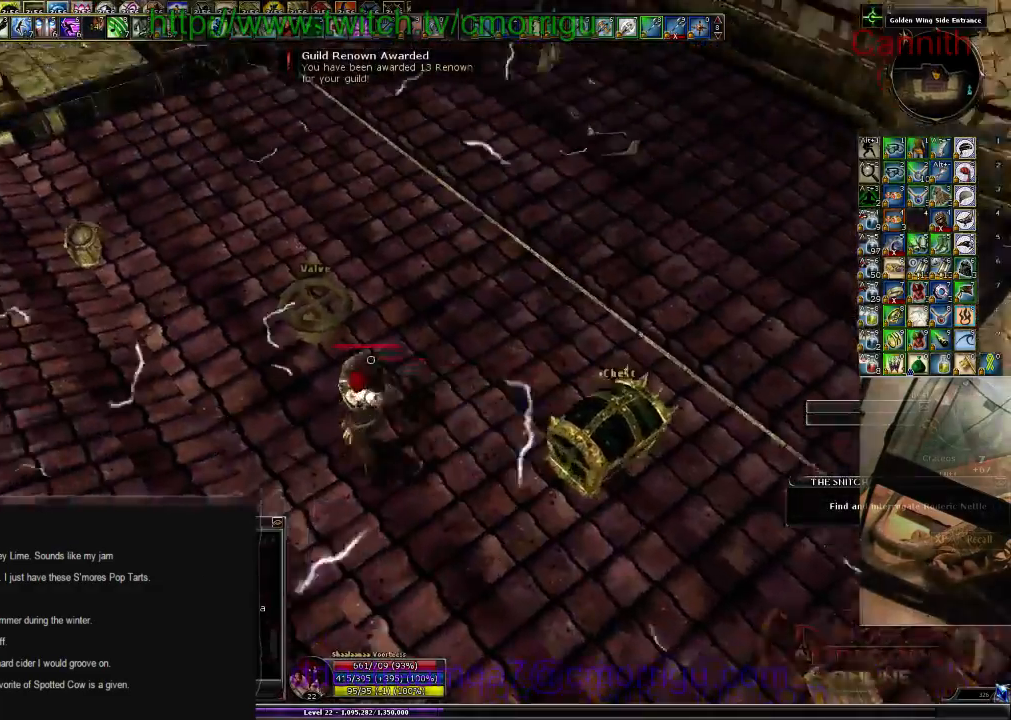
{"keys": [], "events": [[100, "w", "down"], [233, "e", "down"], [233, "w", "up"], [400, "e", "up"]]}
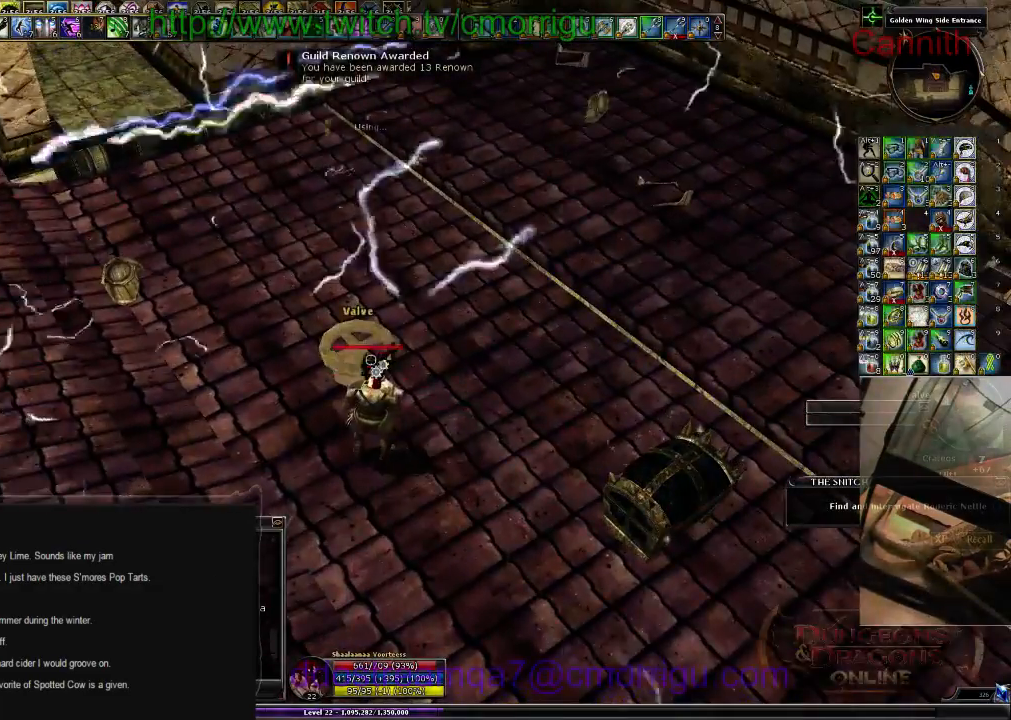
{"keys": [], "events": []}
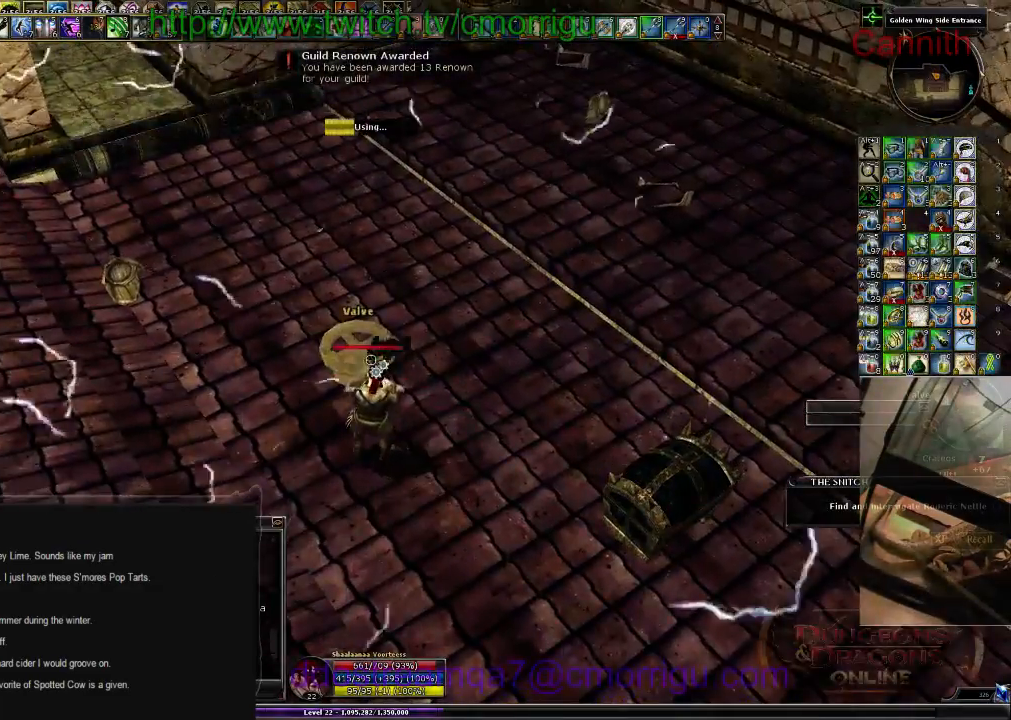
{"keys": [], "events": []}
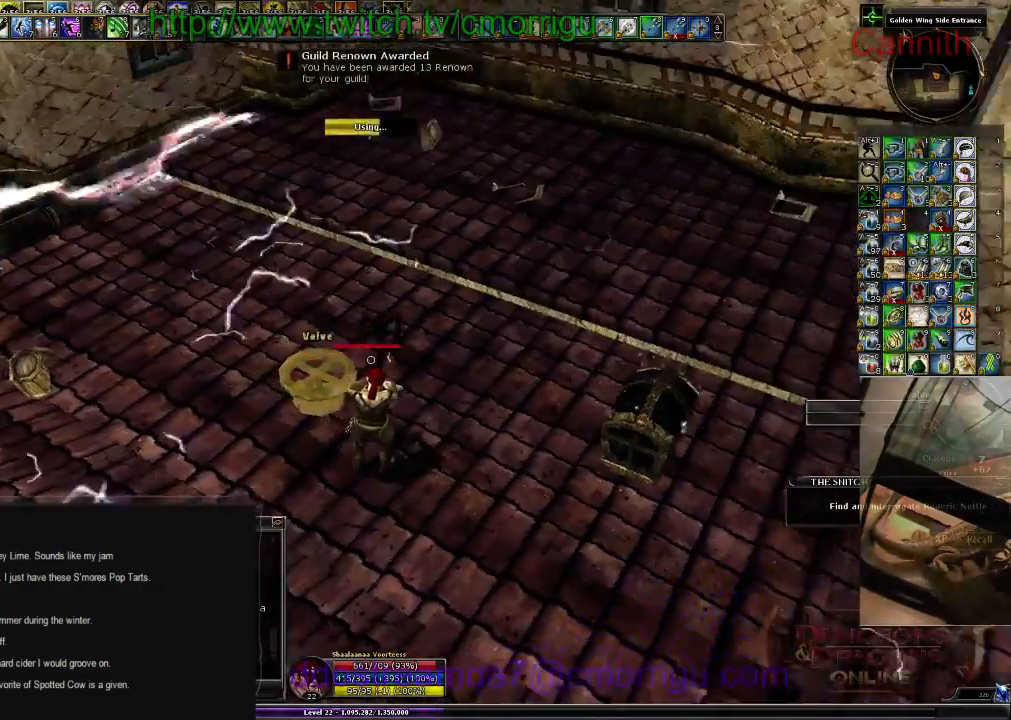
{"keys": [], "events": []}
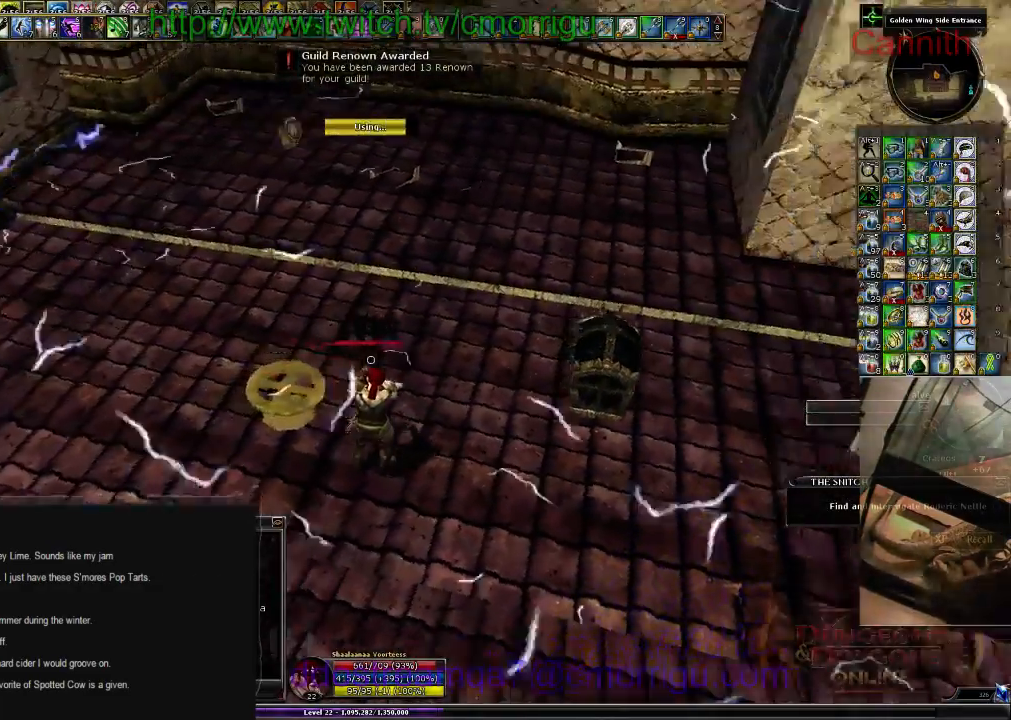
{"keys": ["d", "w"], "events": [[333, "d", "down"], [400, "w", "down"]]}
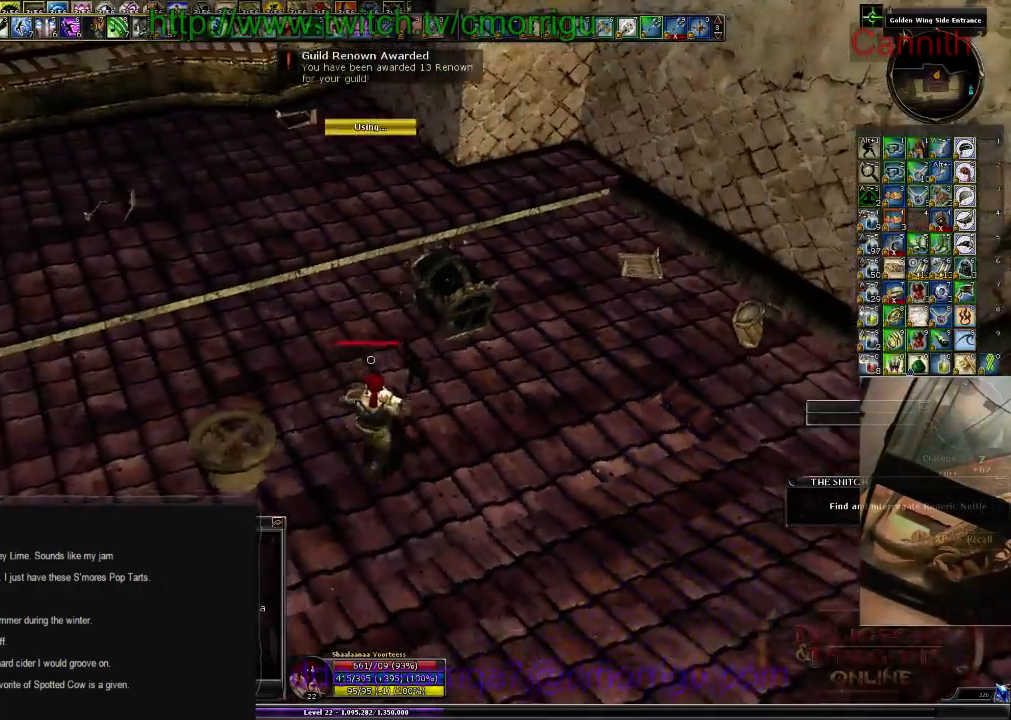
{"keys": [], "events": [[33, "d", "up"], [100, "w", "up"], [300, "e", "down"], [466, "e", "up"]]}
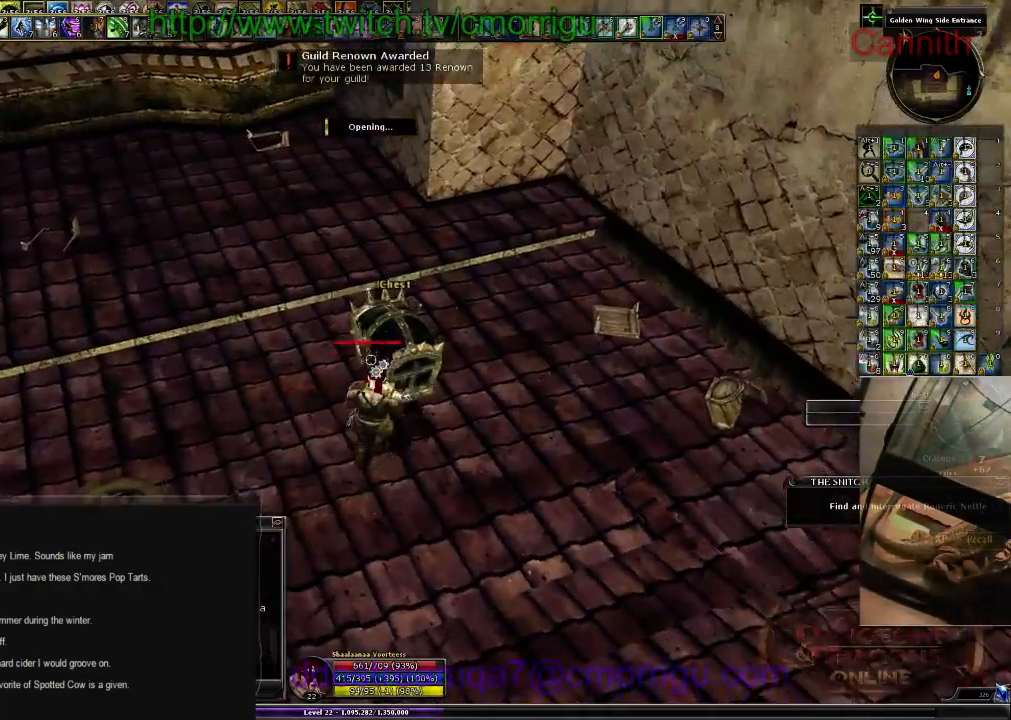
{"keys": [], "events": []}
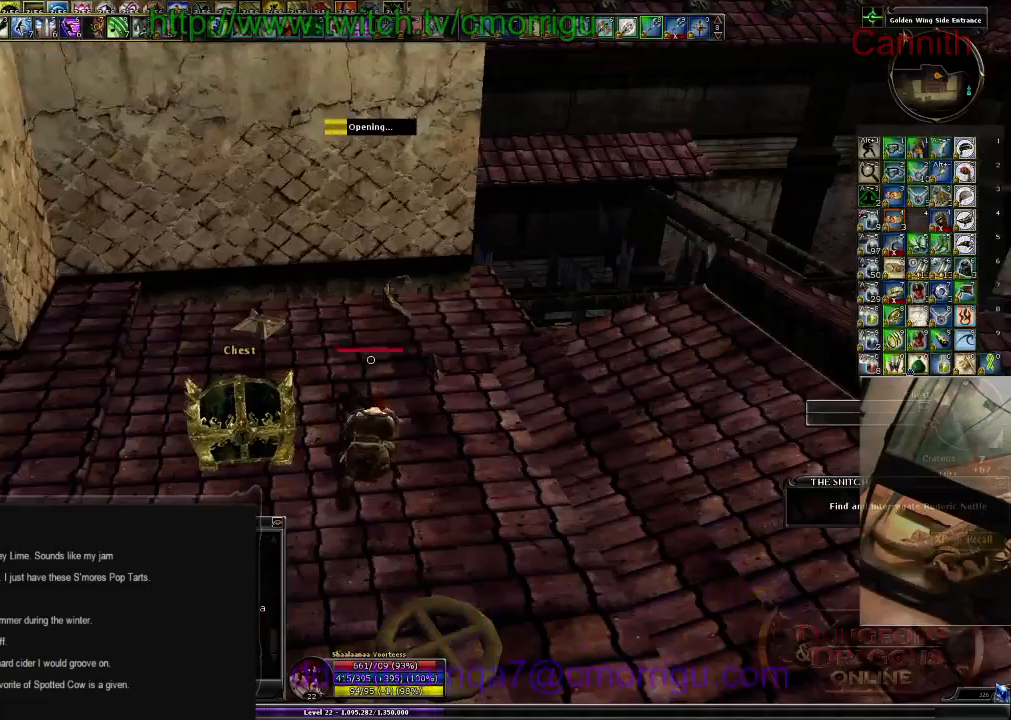
{"keys": [], "events": []}
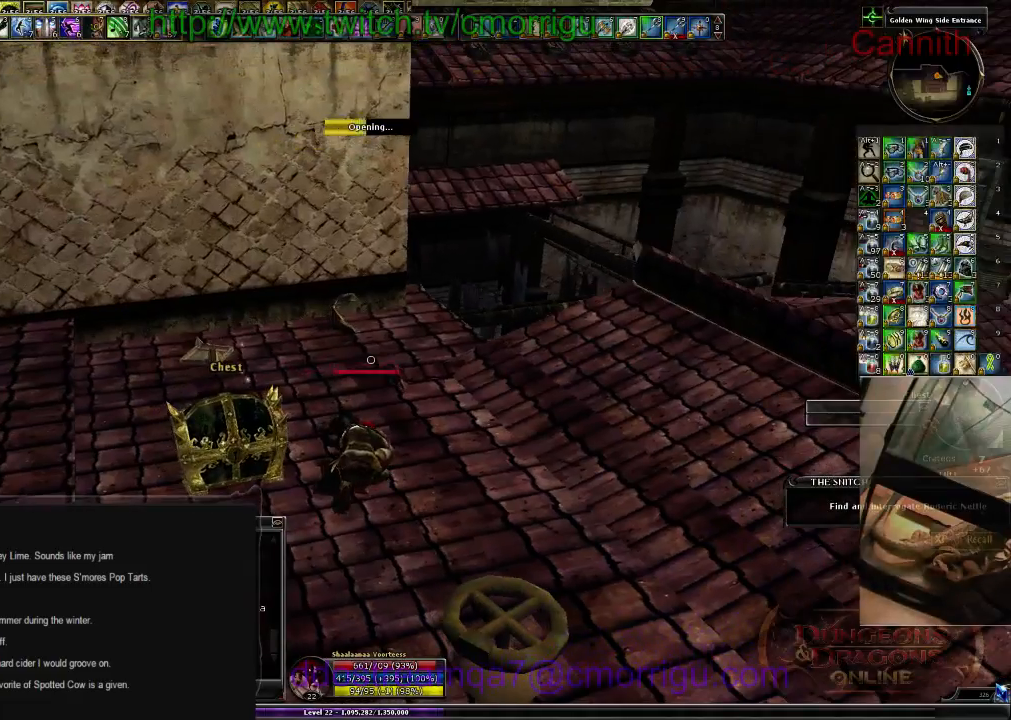
{"keys": [], "events": []}
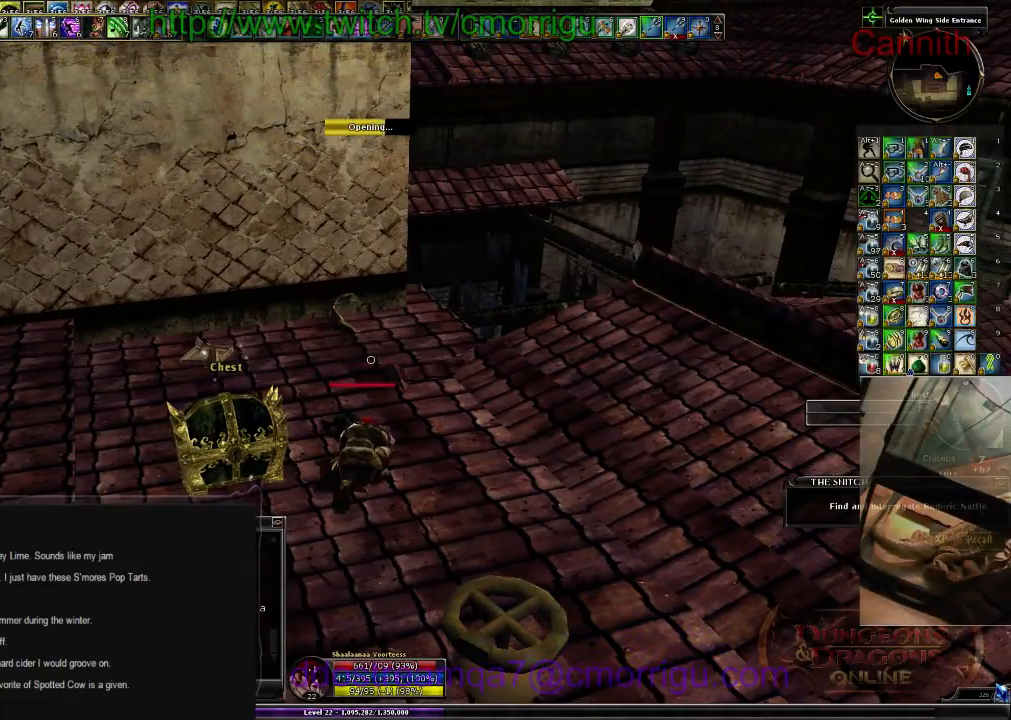
{"keys": [], "events": []}
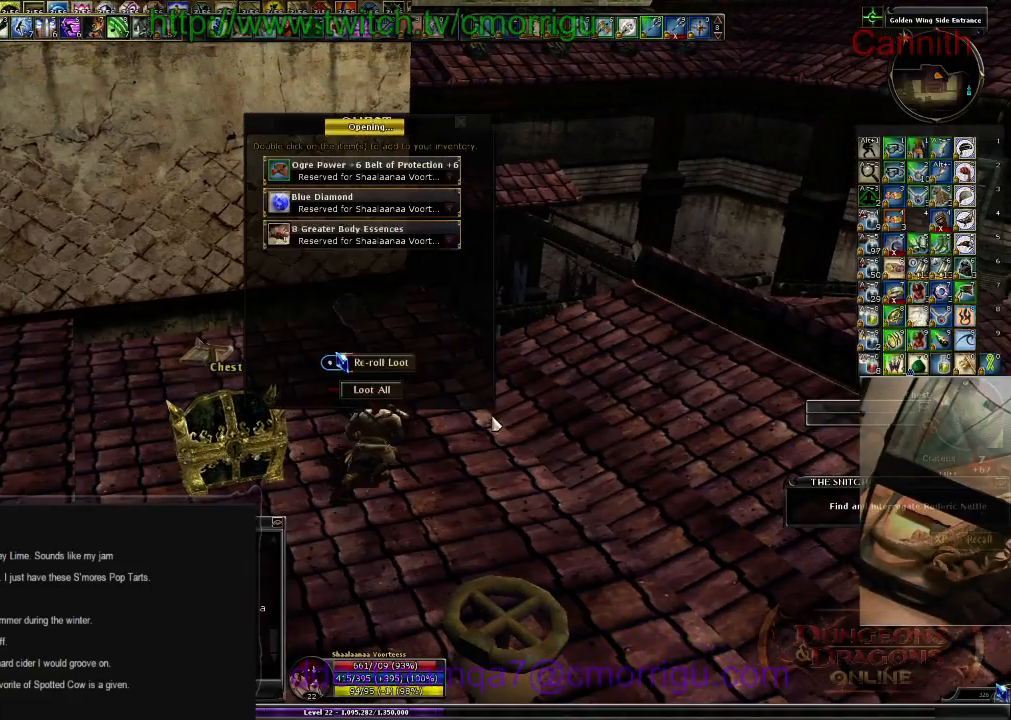
{"keys": [], "events": []}
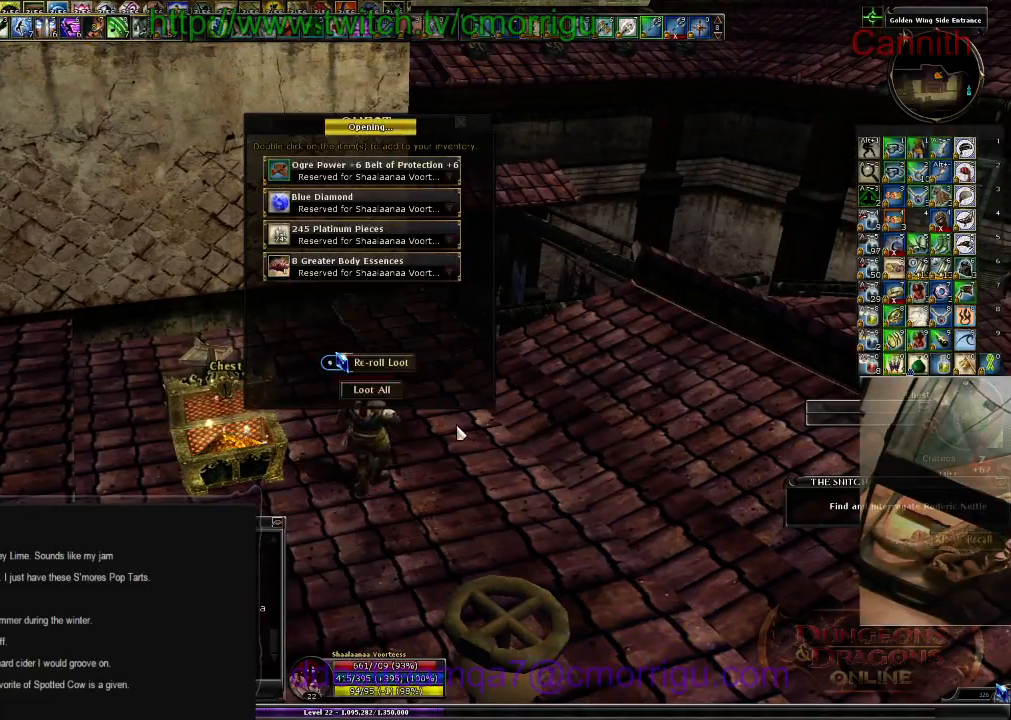
{"keys": [], "events": []}
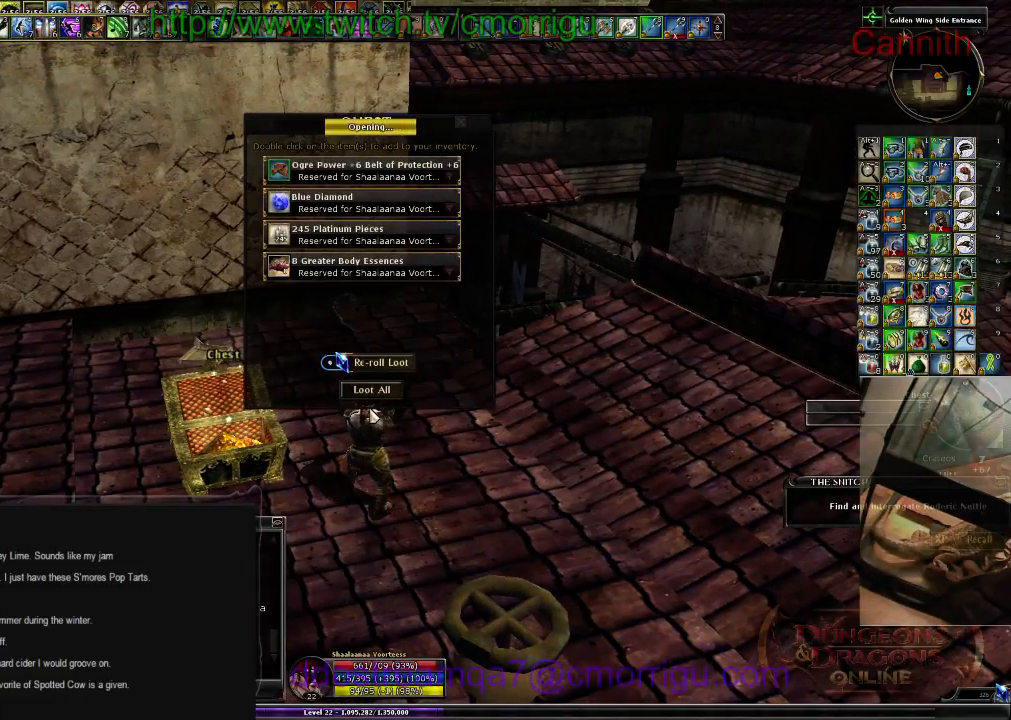
{"keys": [], "events": []}
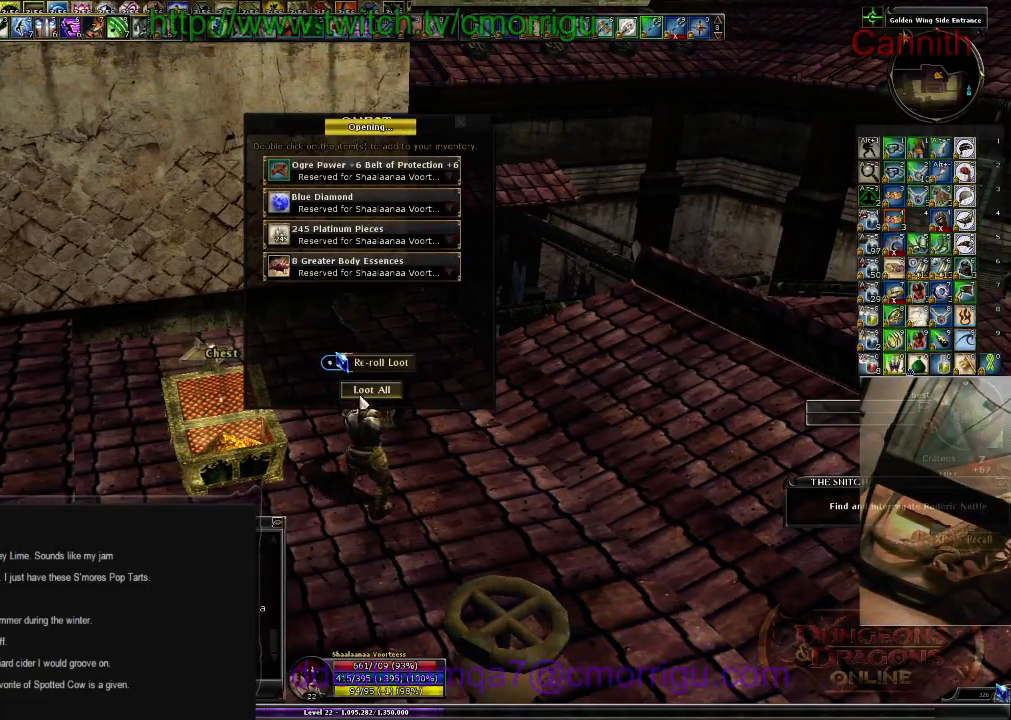
{"keys": ["d"], "events": [[266, "d", "down"]]}
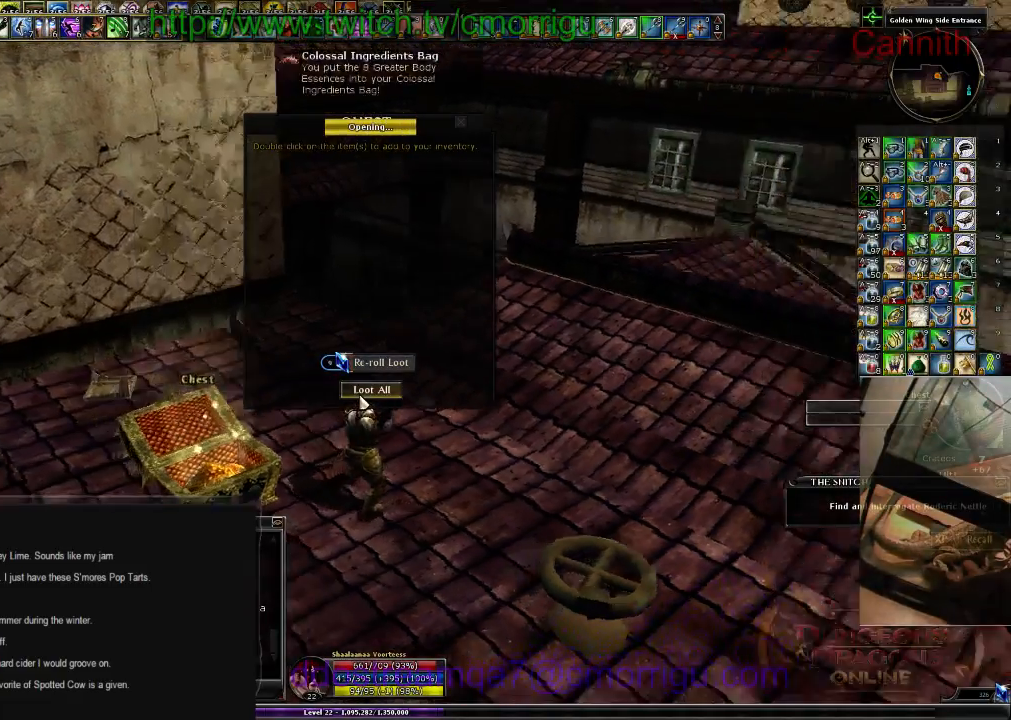
{"keys": ["w"], "events": [[100, "w", "down"], [433, "d", "up"]]}
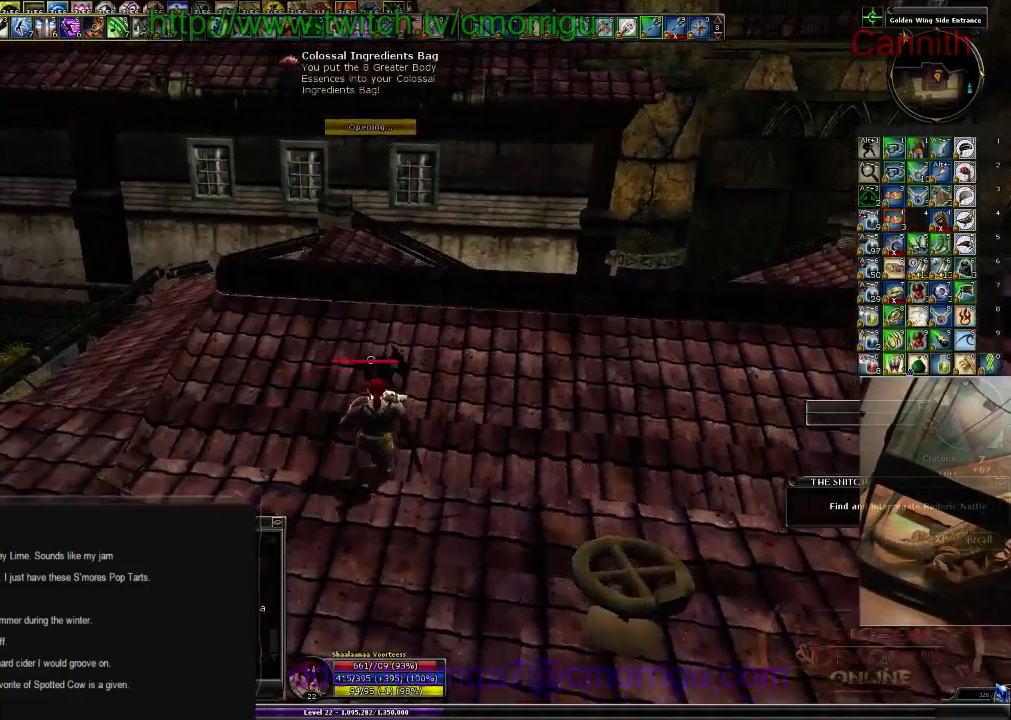
{"keys": ["w"], "events": [[100, "space", "down"], [333, "space", "up"]]}
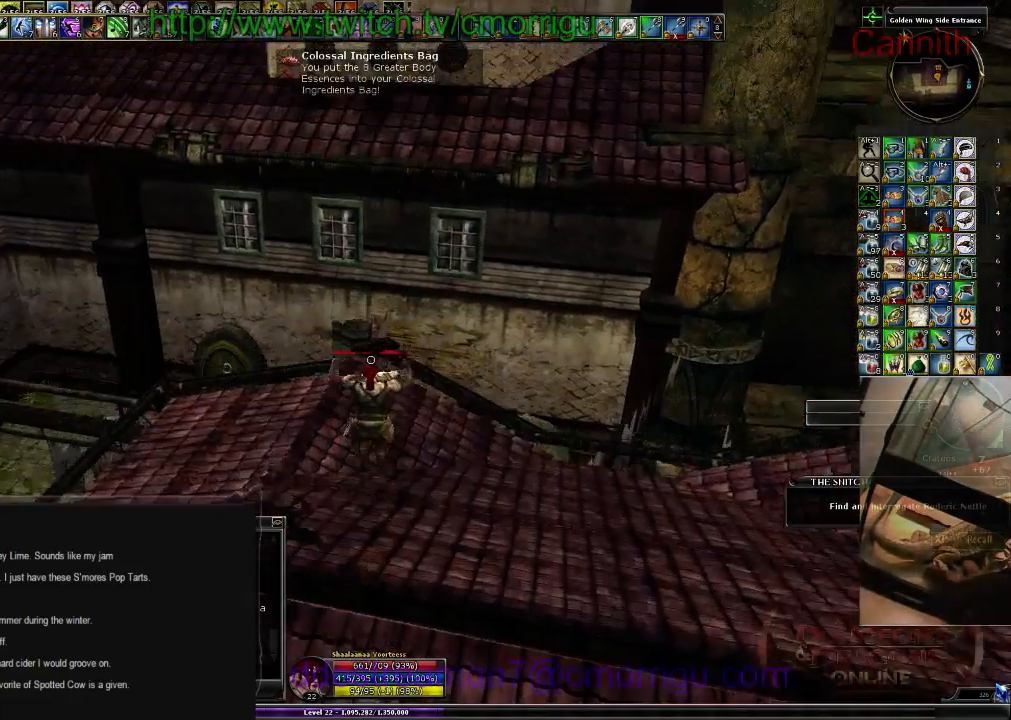
{"keys": ["w"], "events": []}
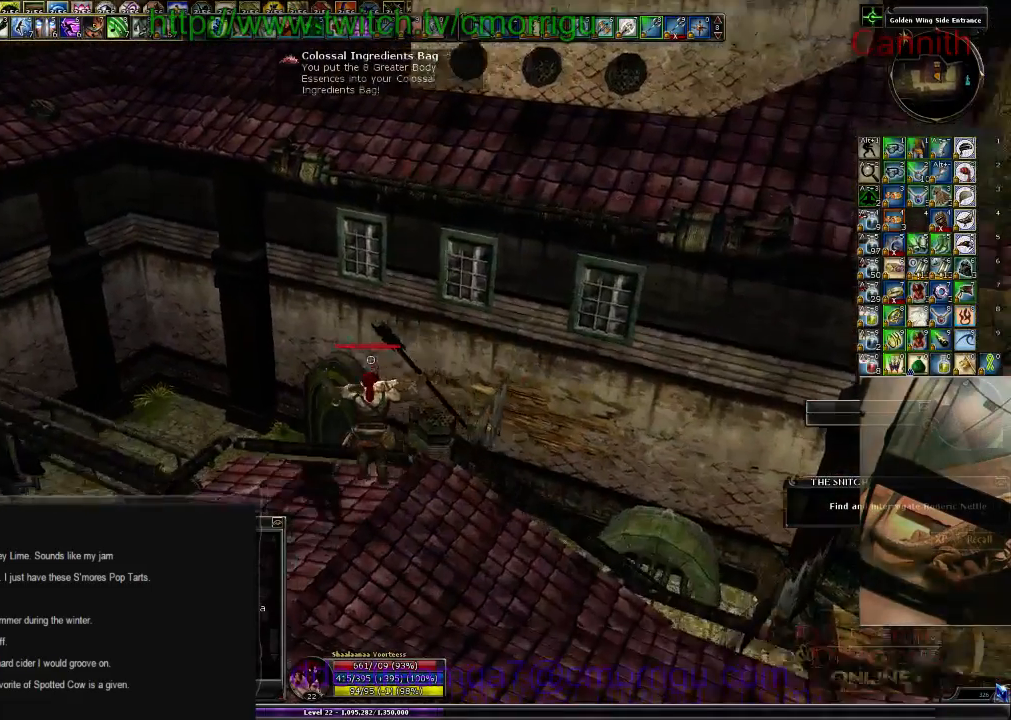
{"keys": ["w"], "events": []}
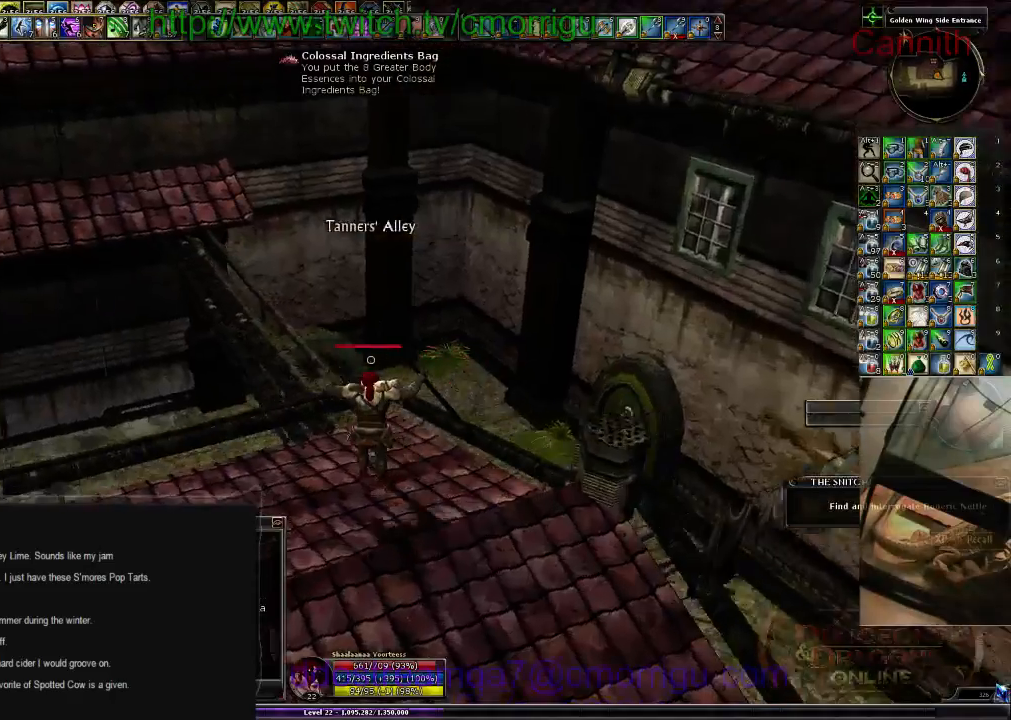
{"keys": ["w"], "events": []}
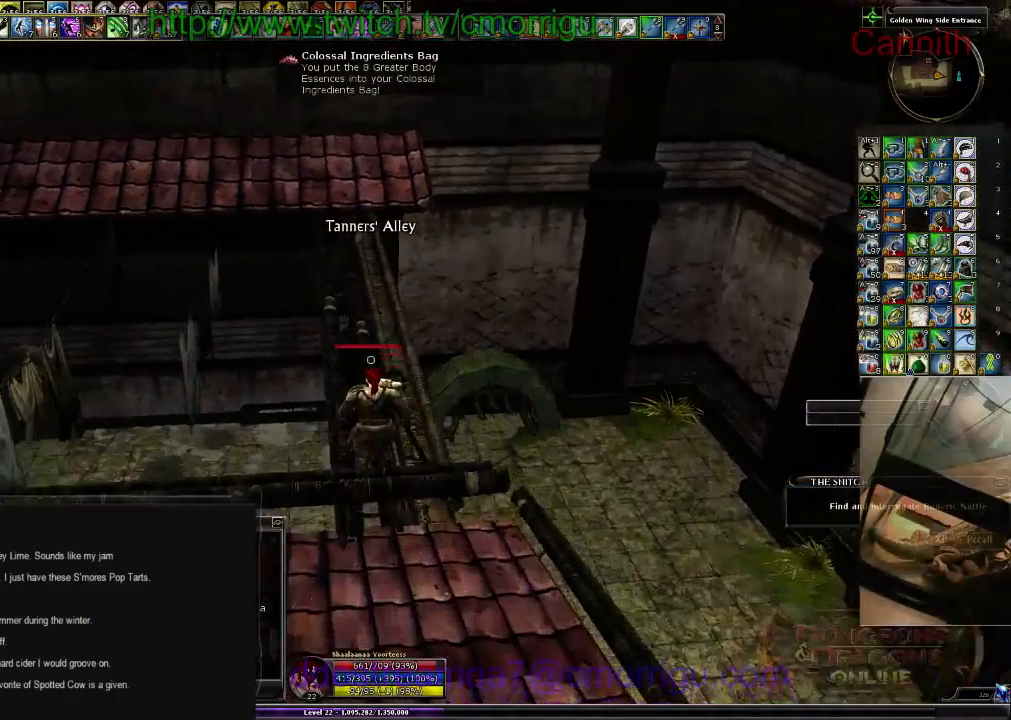
{"keys": ["w"], "events": []}
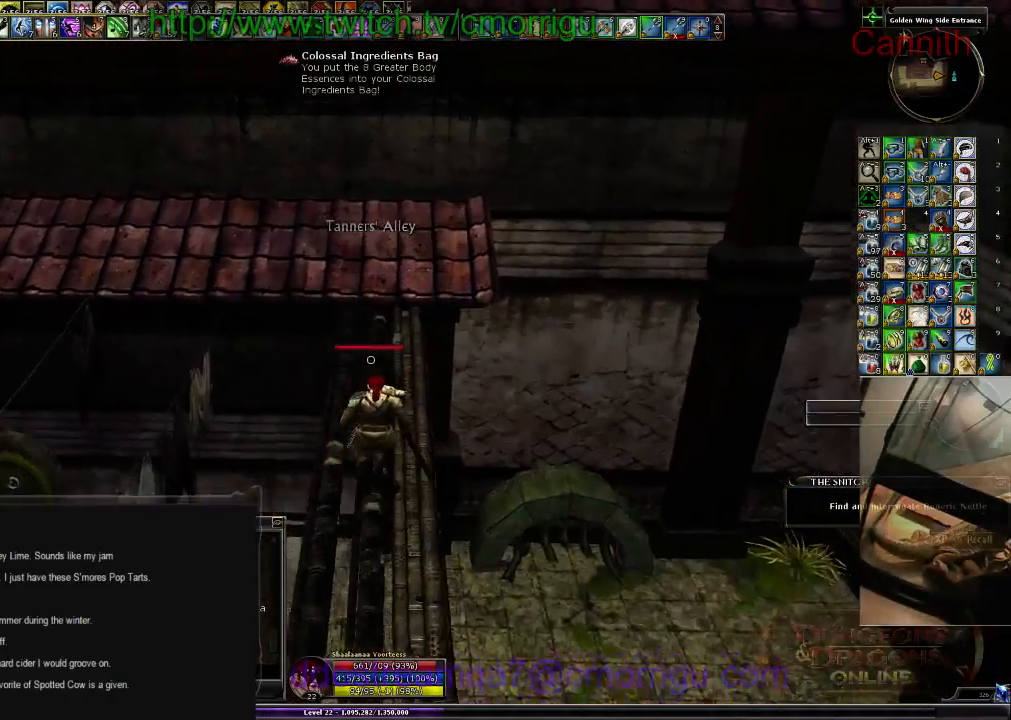
{"keys": ["w"], "events": []}
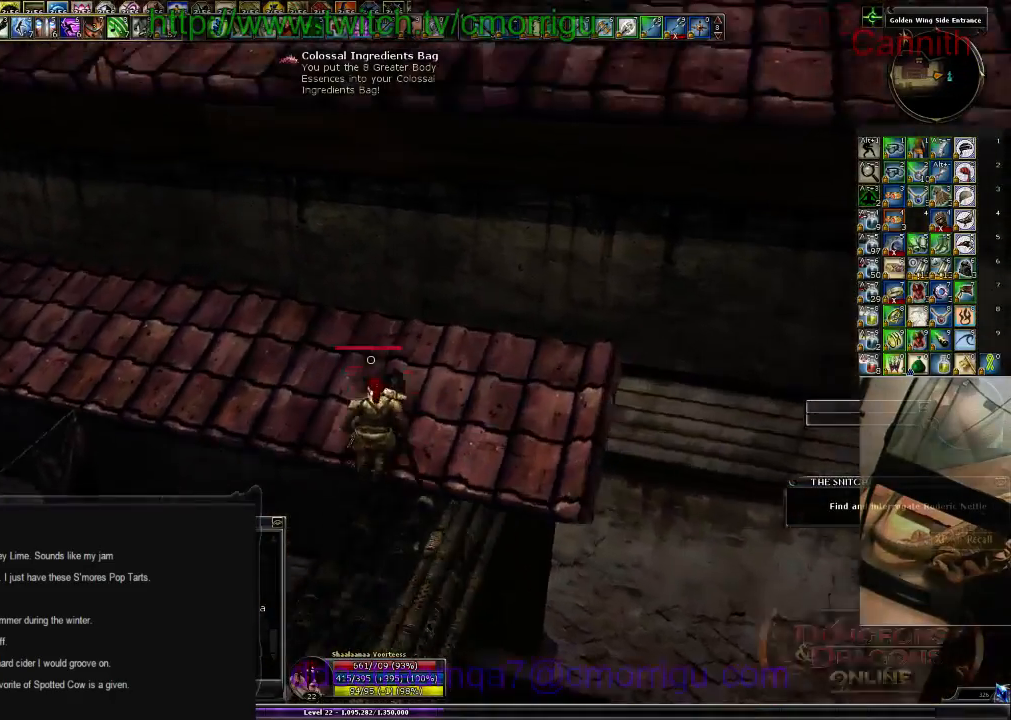
{"keys": ["w"], "events": []}
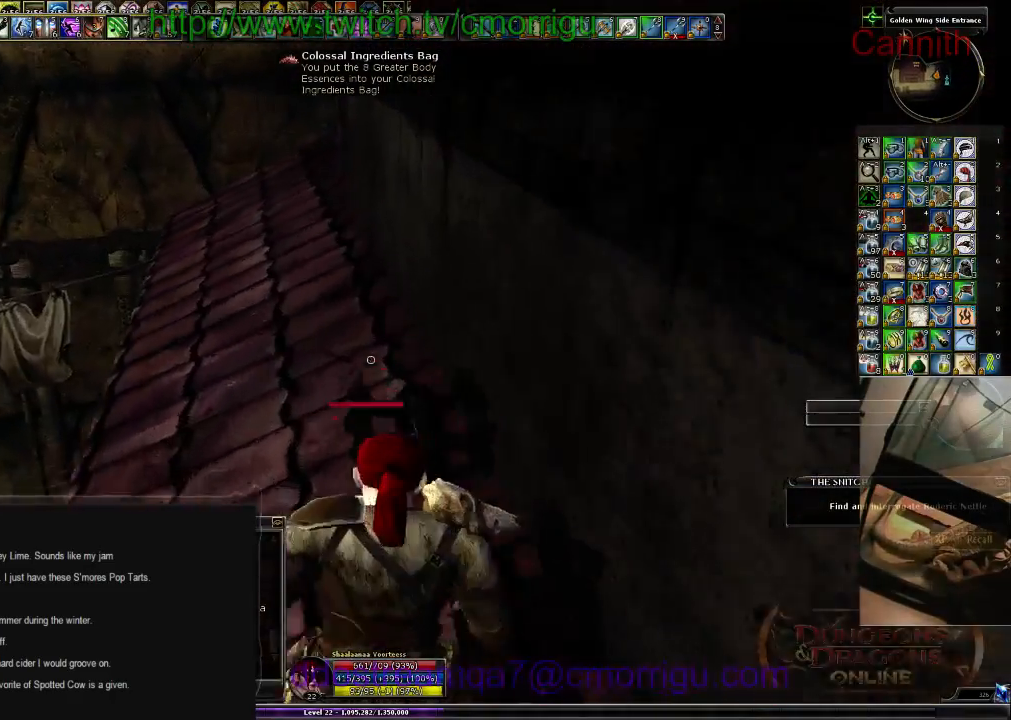
{"keys": ["w"], "events": []}
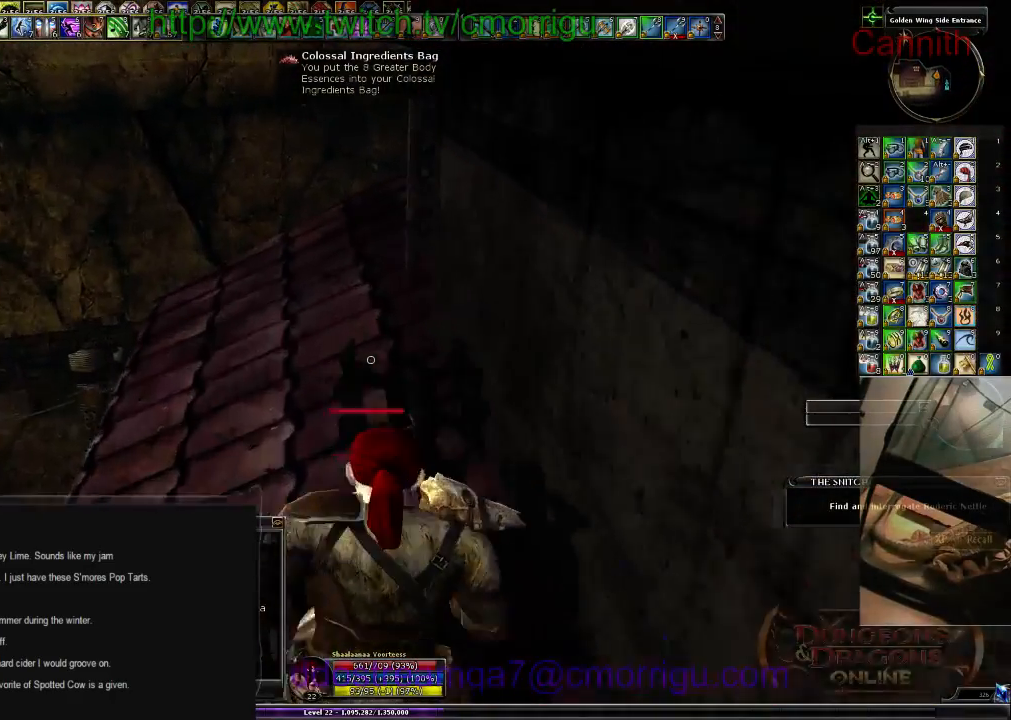
{"keys": ["w"], "events": []}
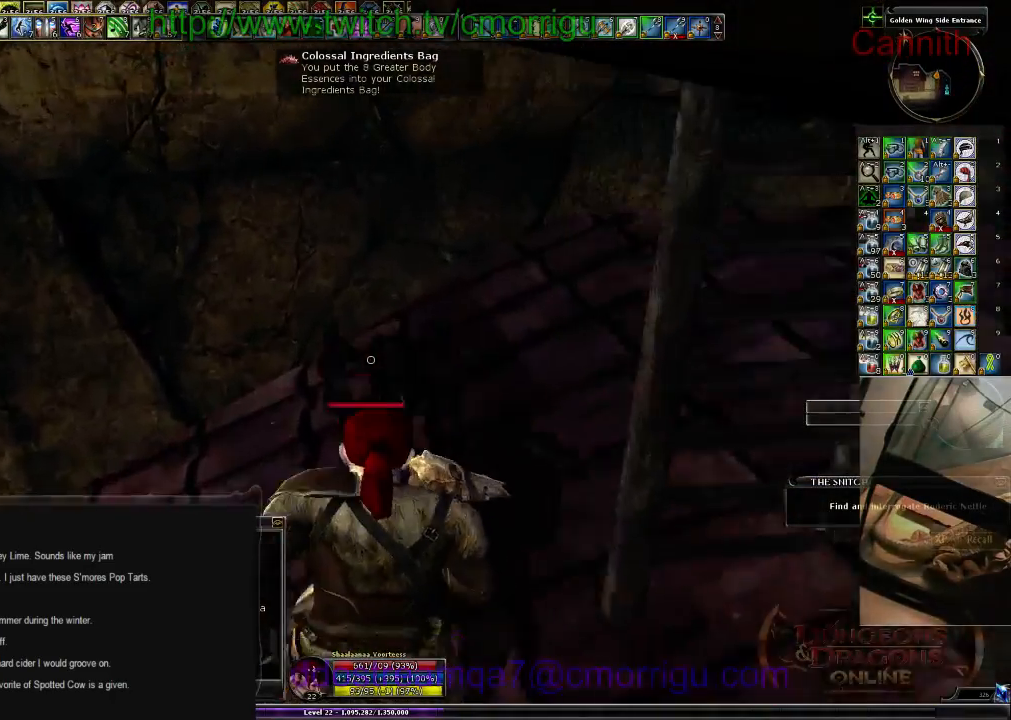
{"keys": [], "events": [[133, "a", "down"], [266, "w", "up"], [300, "a", "up"]]}
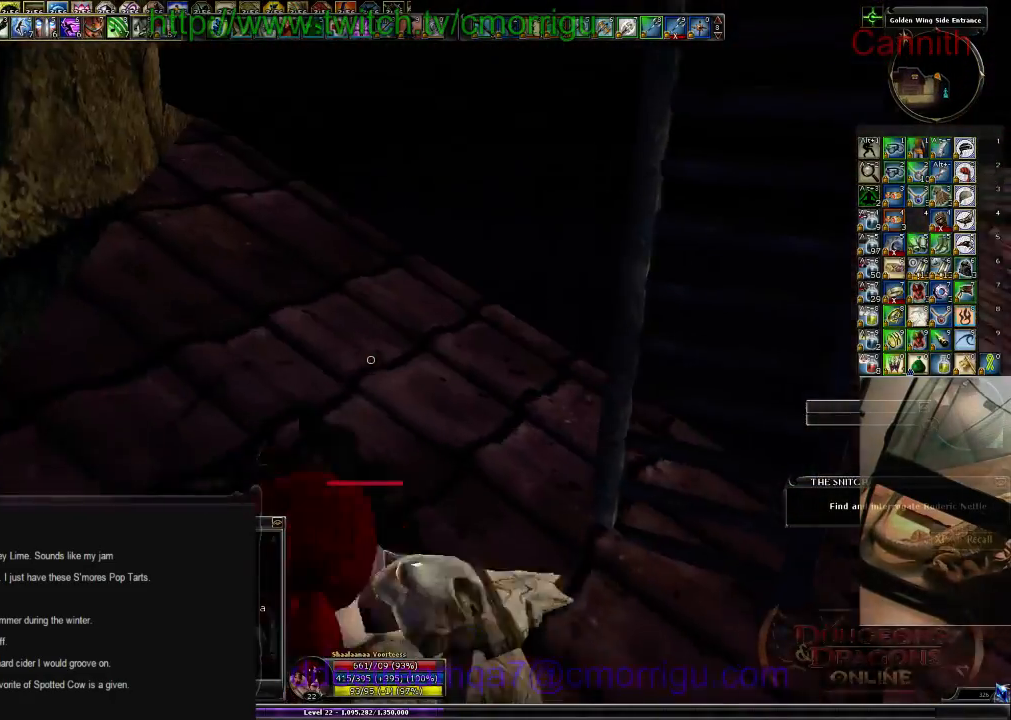
{"keys": ["space", "w"], "events": [[400, "space", "down"], [433, "w", "down"]]}
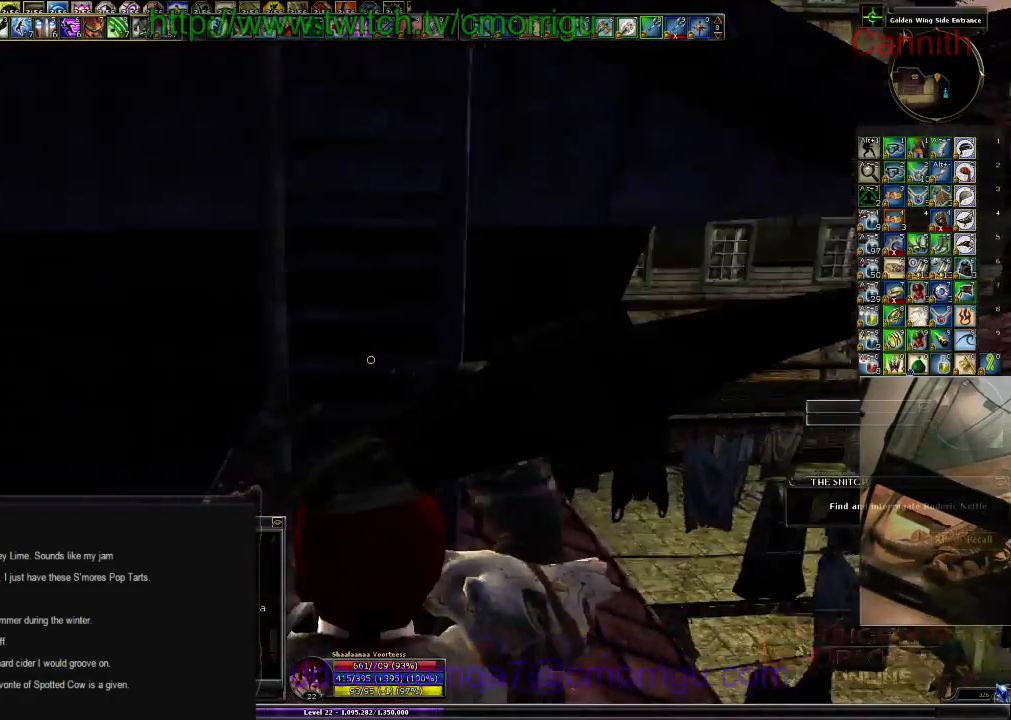
{"keys": ["w"], "events": [[166, "space", "up"]]}
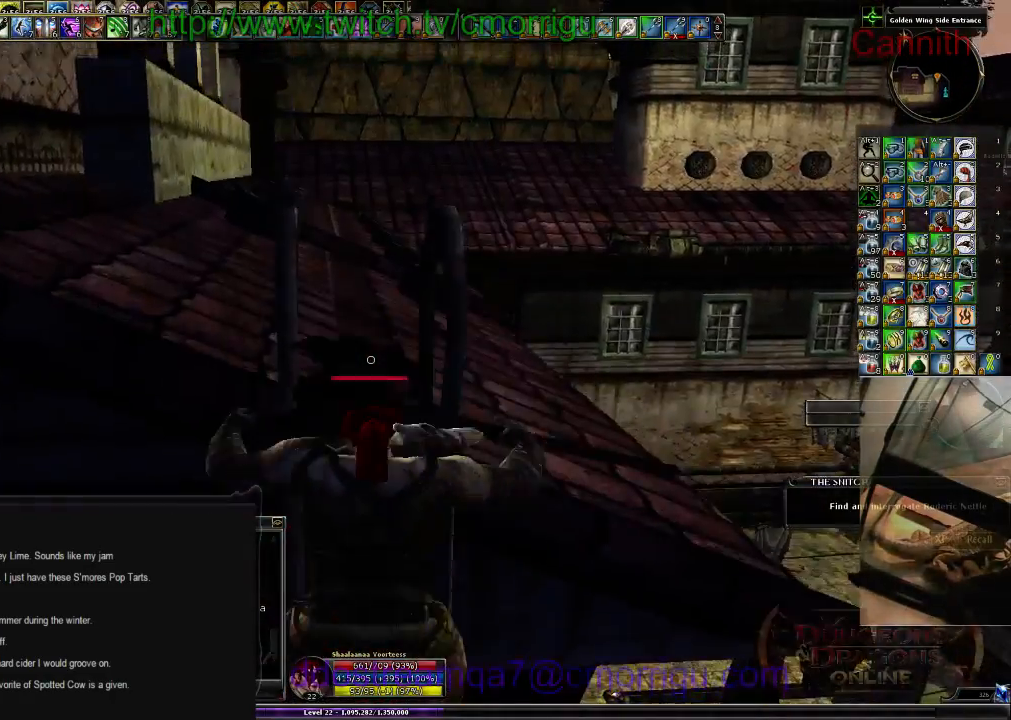
{"keys": ["w"], "events": []}
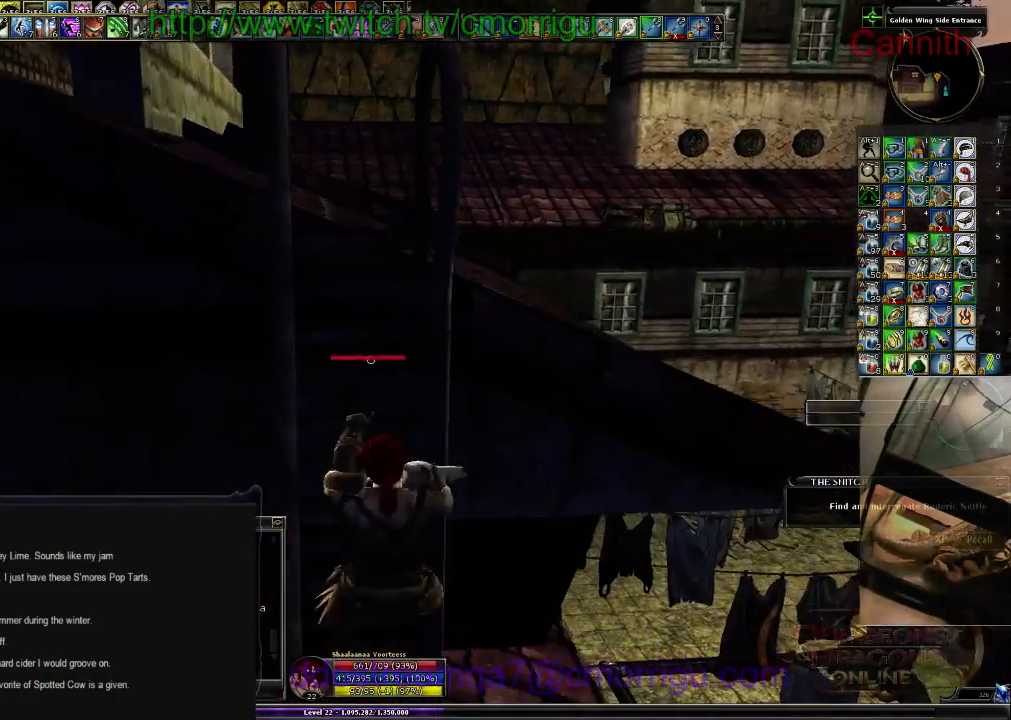
{"keys": ["w"], "events": []}
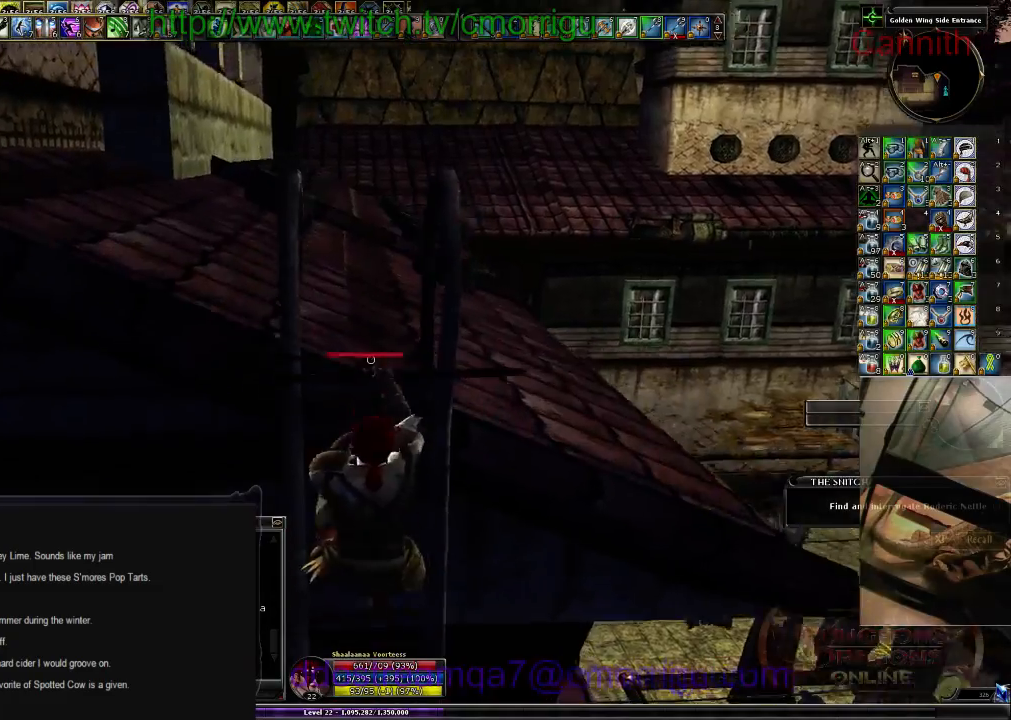
{"keys": ["w"], "events": []}